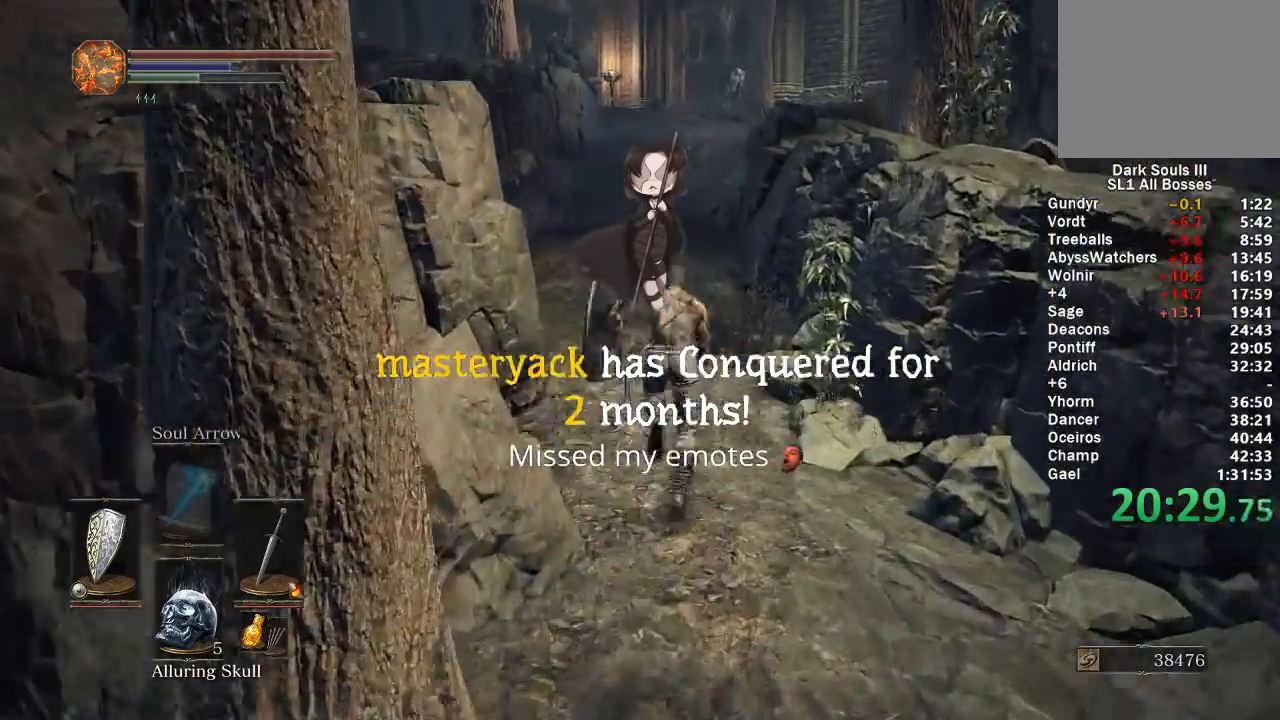
Gameplay with a controller (Xbox layout); each line is a JSON object with the inputs held at the frame after it. "events" lists button and stick changes between this image and that frame as [ms after this image, input, new state], when the widget could be followed in between. Not read: START.
{"buttons": [], "left_stick": "up", "right_stick": "center", "events": []}
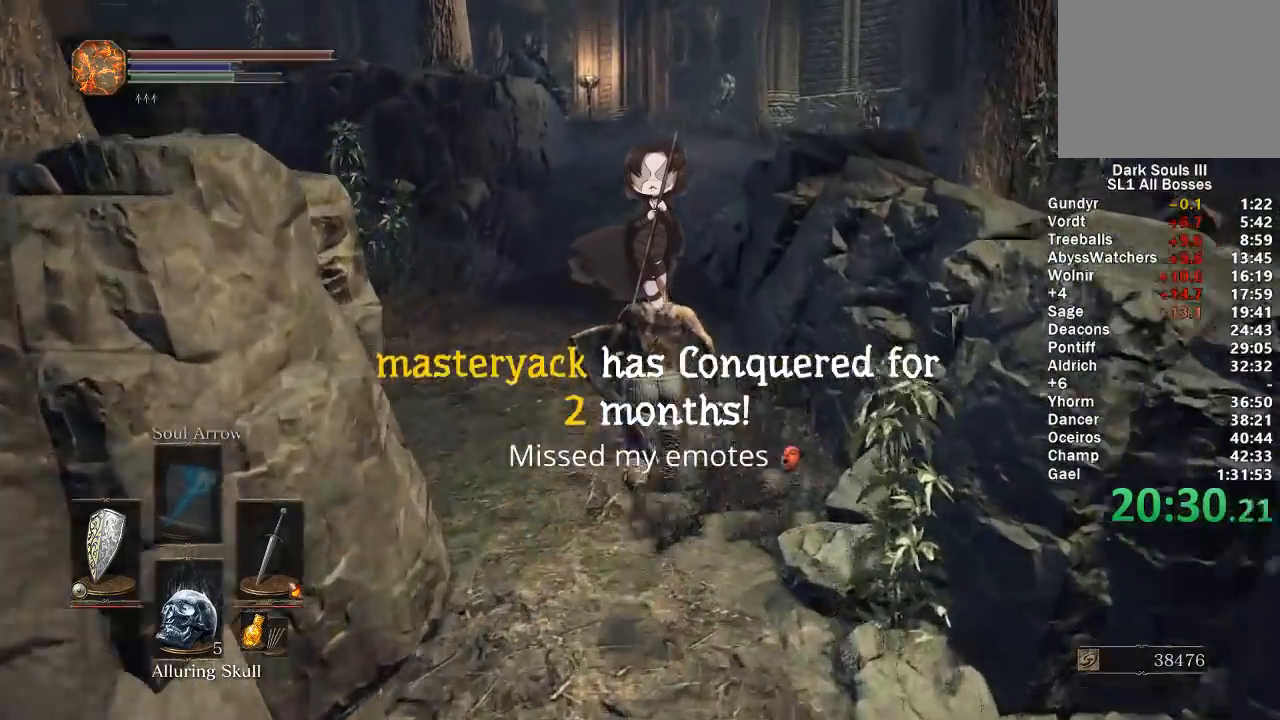
{"buttons": ["B"], "left_stick": "up", "right_stick": "center", "events": [[17, "B", "down"]]}
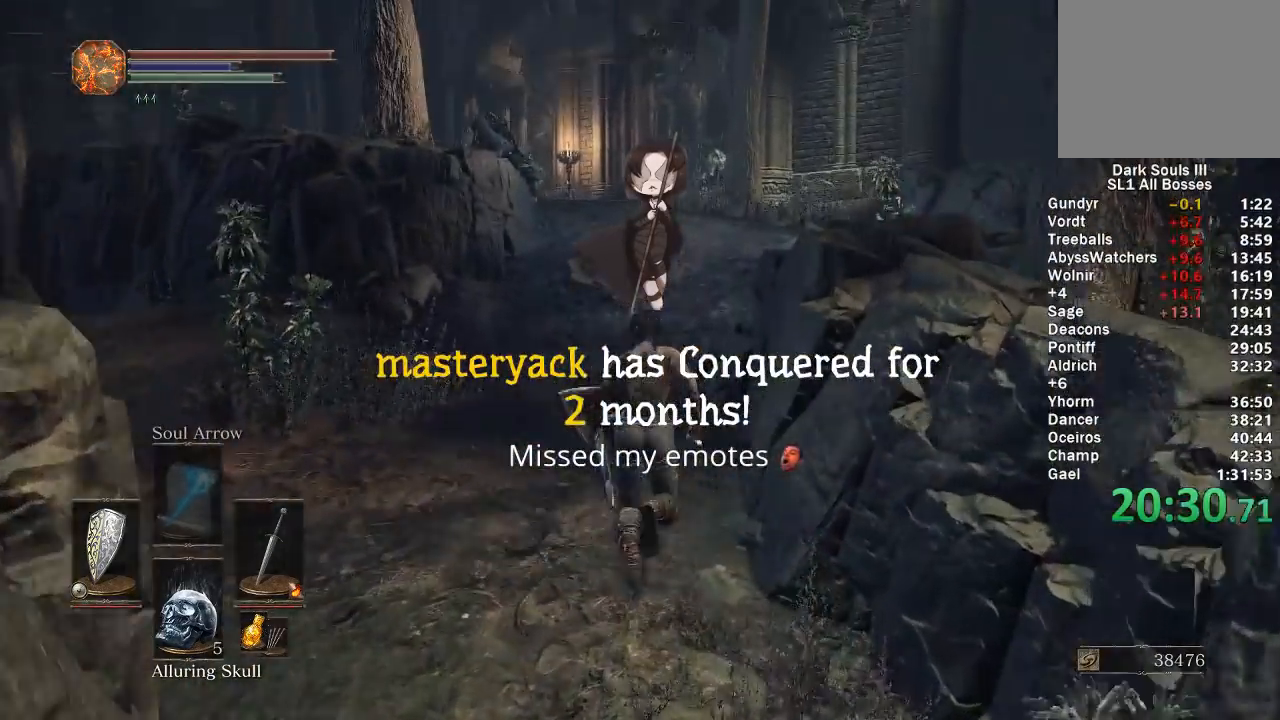
{"buttons": ["B", "L1"], "left_stick": "up", "right_stick": "center", "events": [[17, "L1", "down"]]}
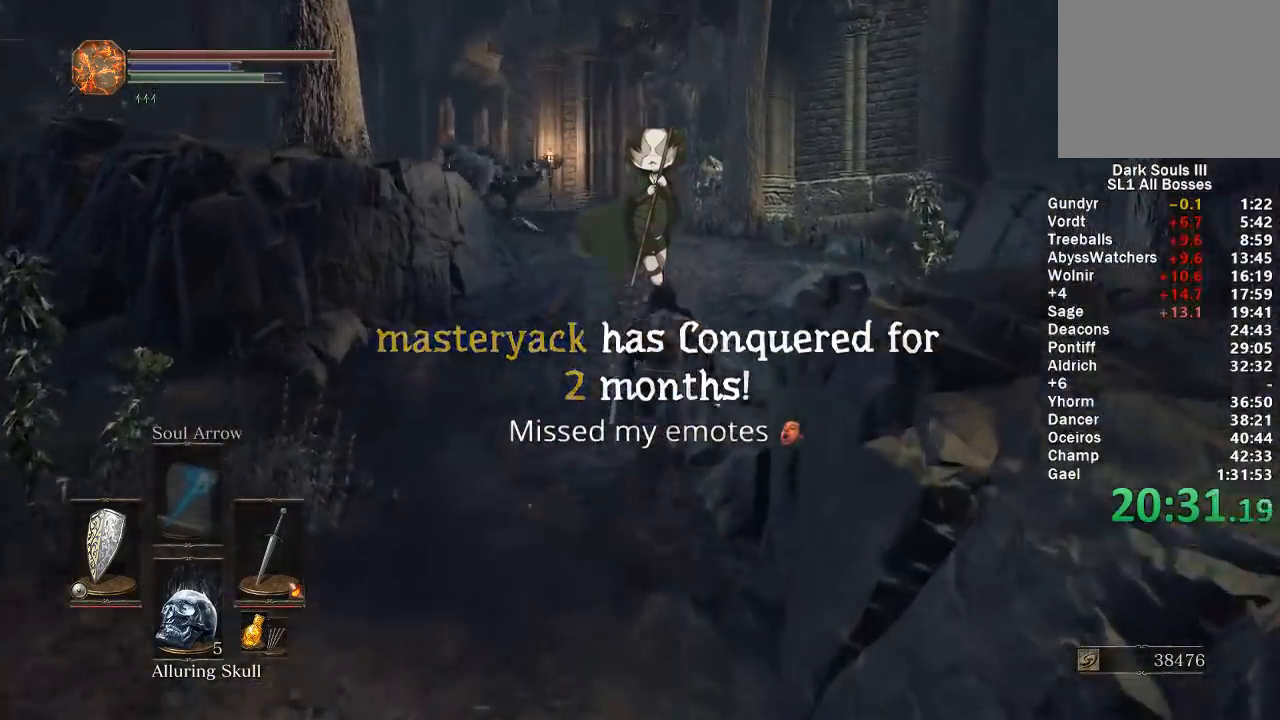
{"buttons": ["B", "L1"], "left_stick": "up", "right_stick": "center", "events": []}
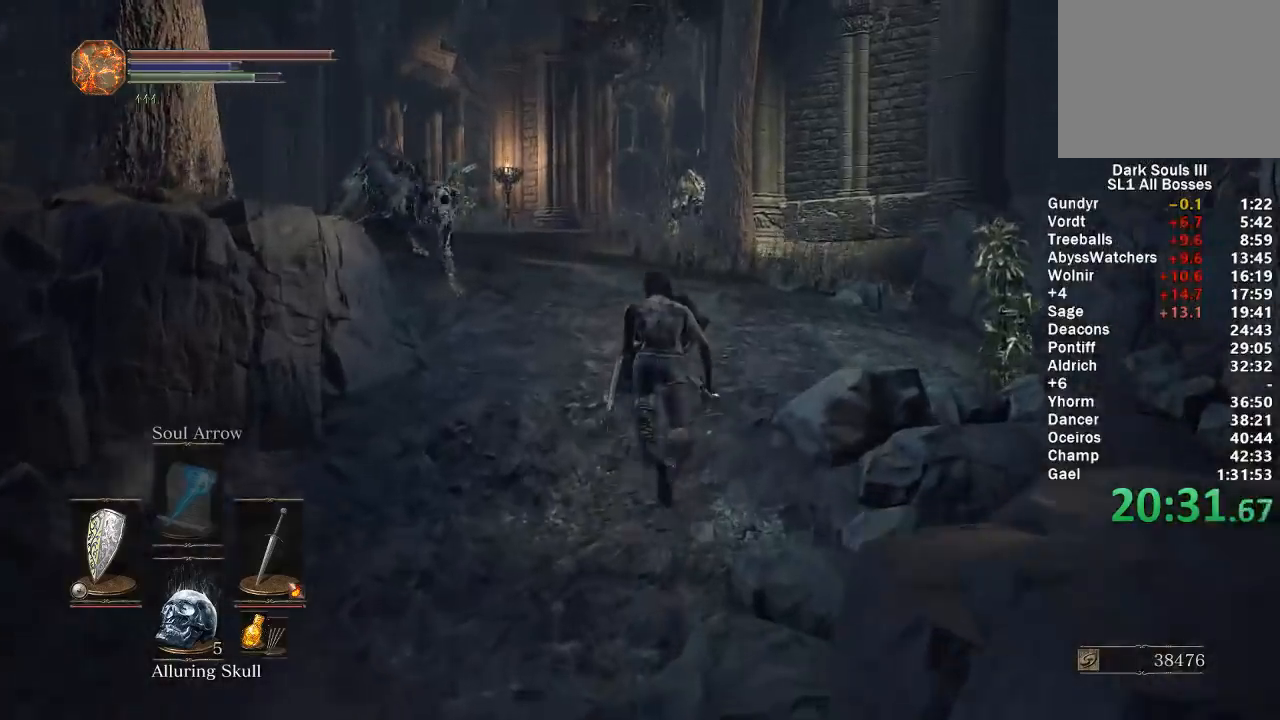
{"buttons": ["B", "L1"], "left_stick": "up", "right_stick": "center", "events": []}
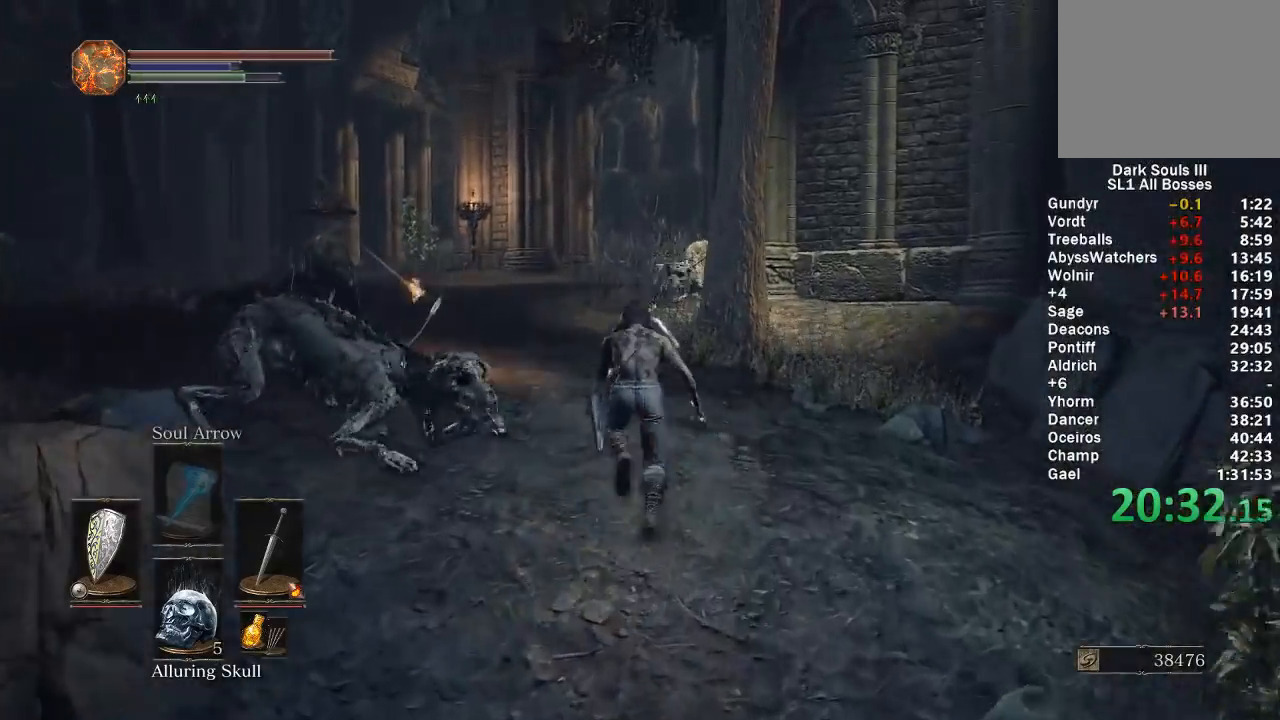
{"buttons": ["B", "L1"], "left_stick": "up", "right_stick": "right", "events": [[133, "right_stick", "right"]]}
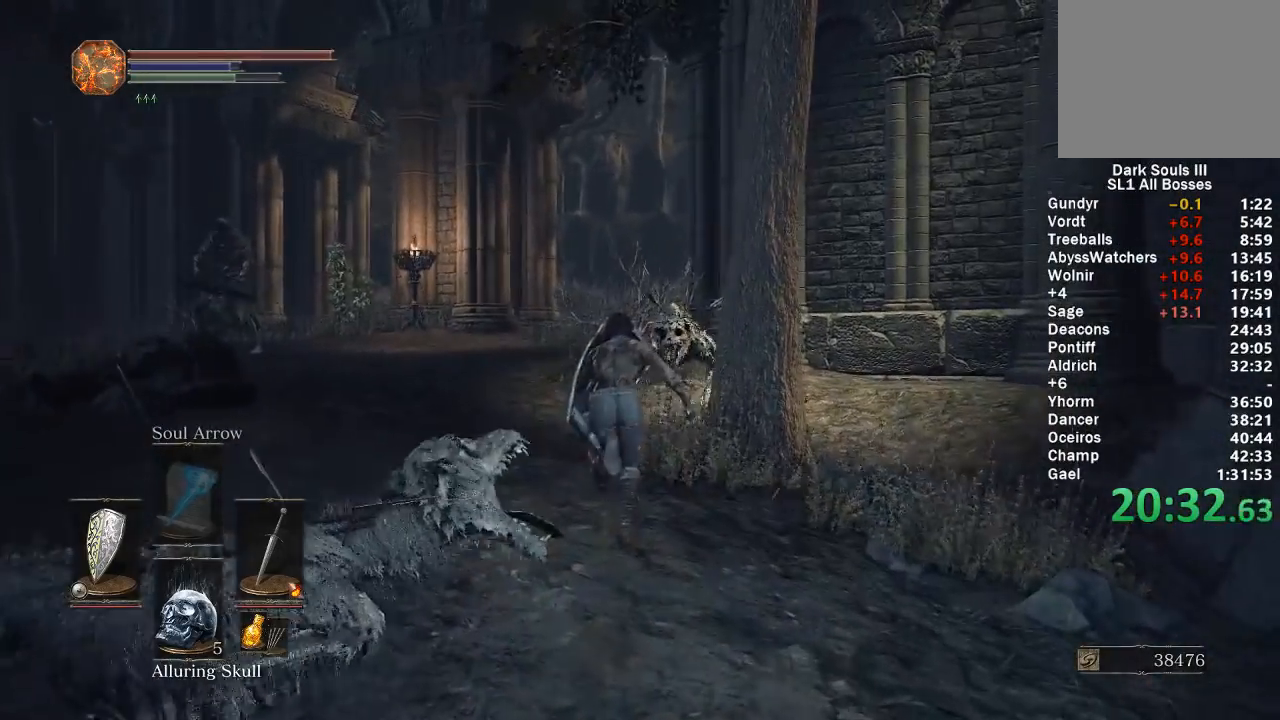
{"buttons": ["B", "L1"], "left_stick": "up", "right_stick": "down-right", "events": [[317, "right_stick", "down-right"]]}
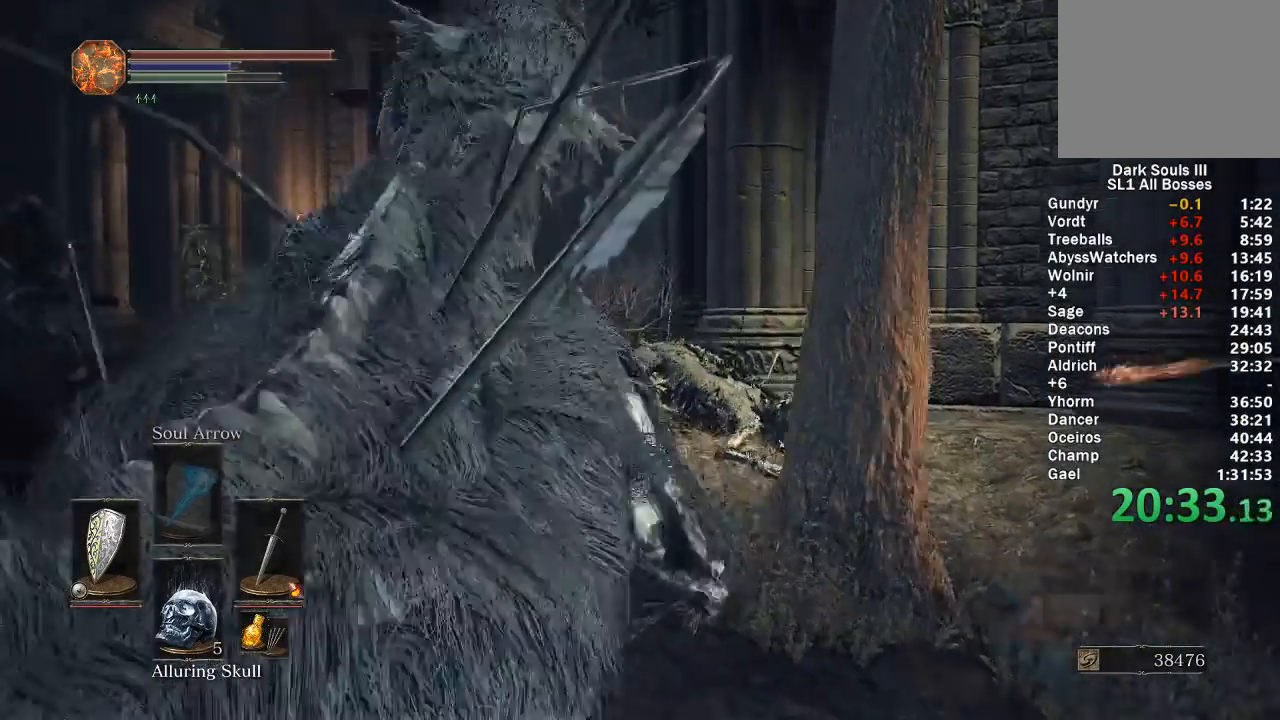
{"buttons": ["B", "L1"], "left_stick": "up-left", "right_stick": "down-right", "events": [[383, "left_stick", "up-left"]]}
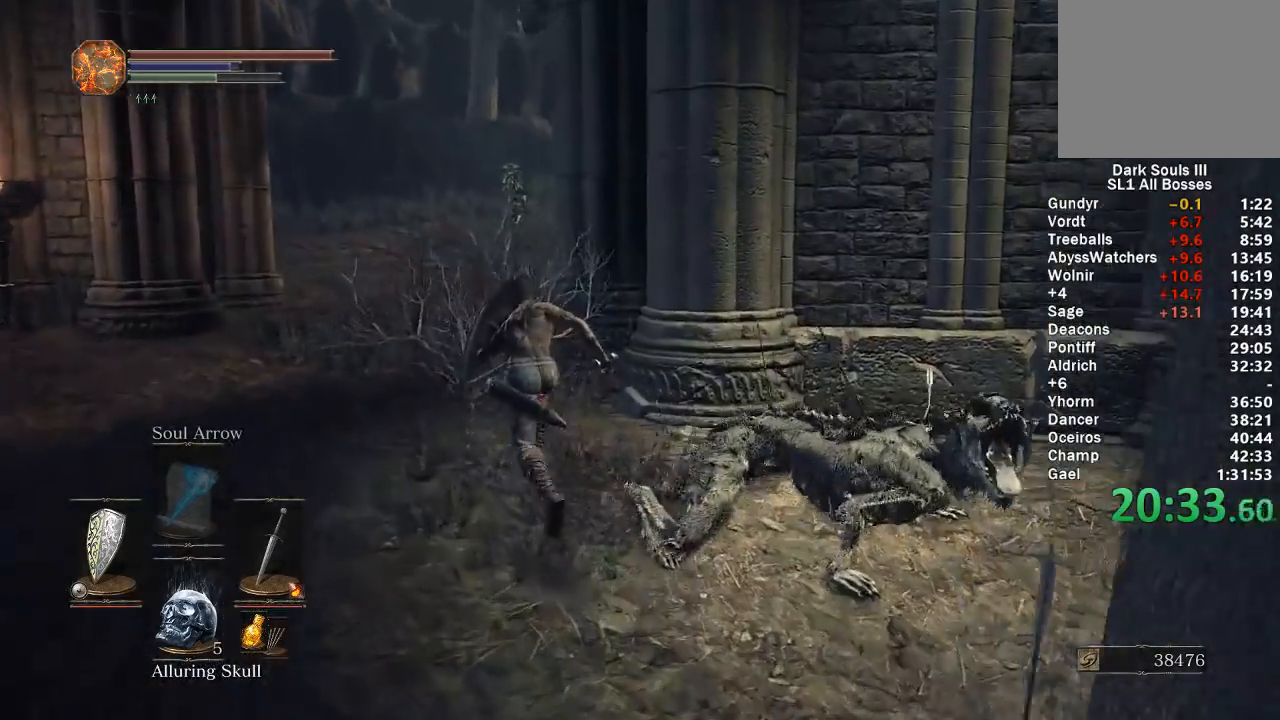
{"buttons": ["B"], "left_stick": "up-left", "right_stick": "down-right", "events": [[217, "L1", "up"]]}
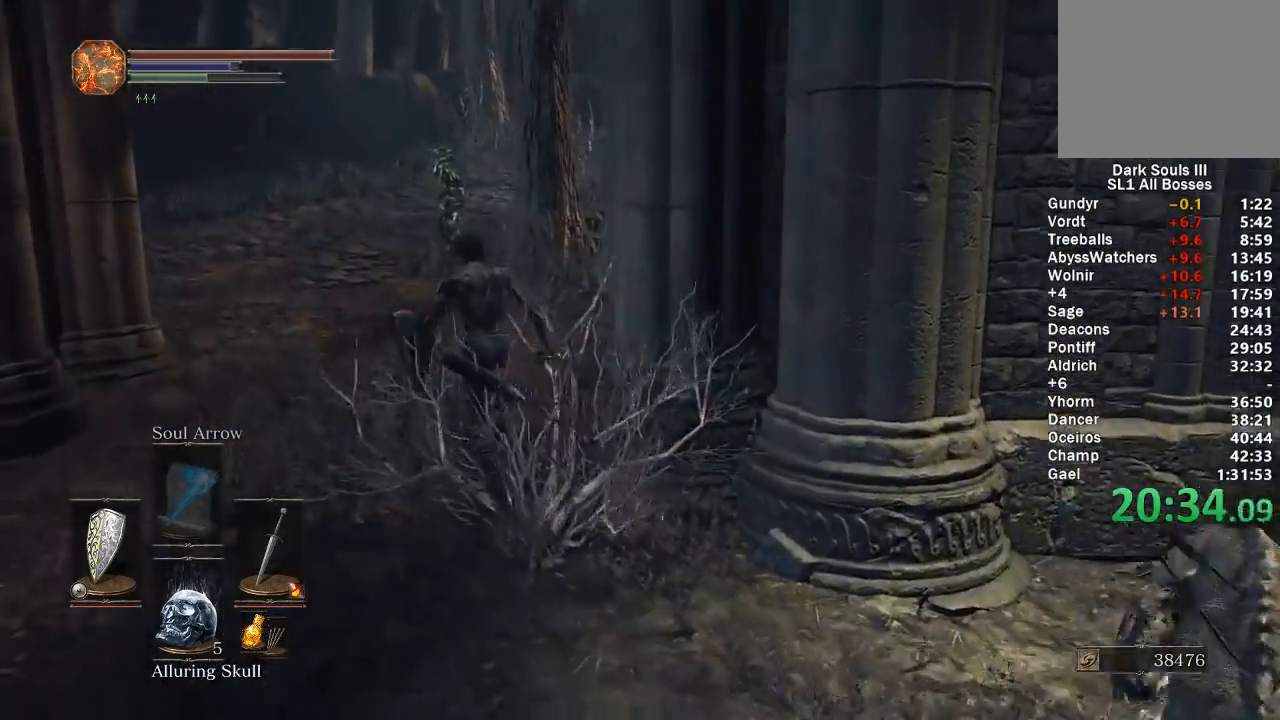
{"buttons": ["B"], "left_stick": "up-left", "right_stick": "down-right", "events": []}
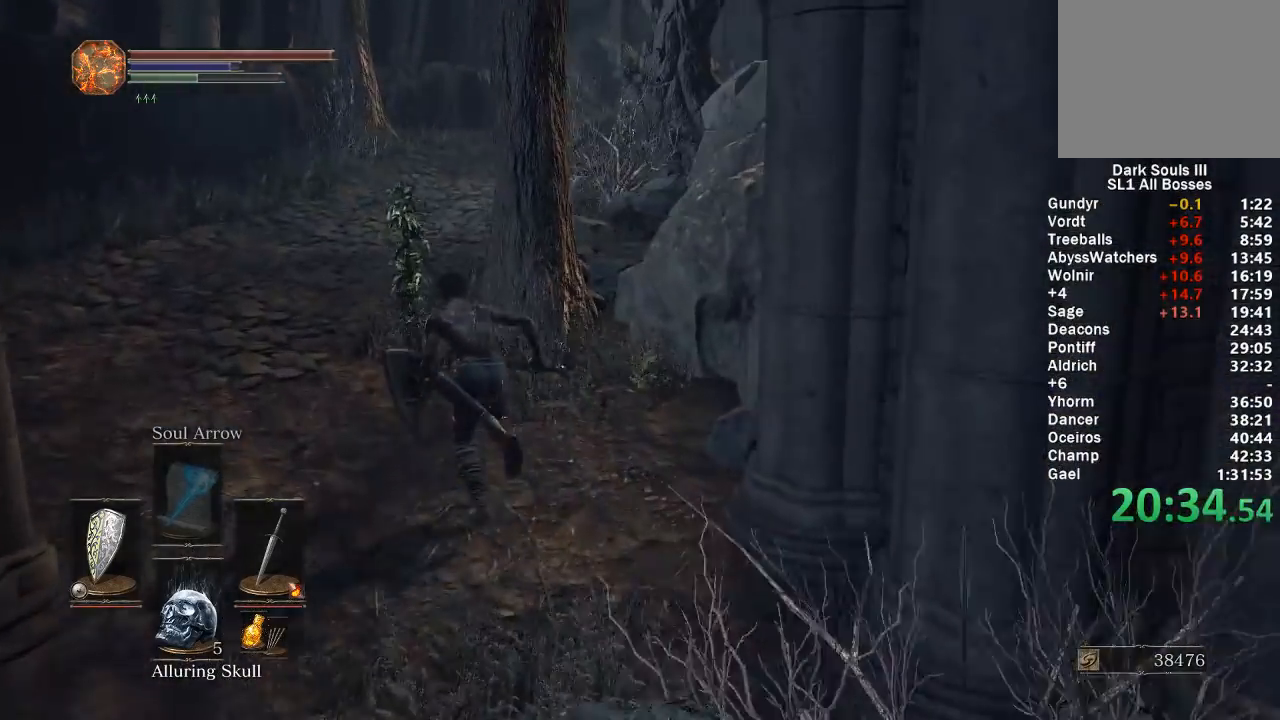
{"buttons": ["B"], "left_stick": "up-left", "right_stick": "right", "events": [[50, "right_stick", "right"]]}
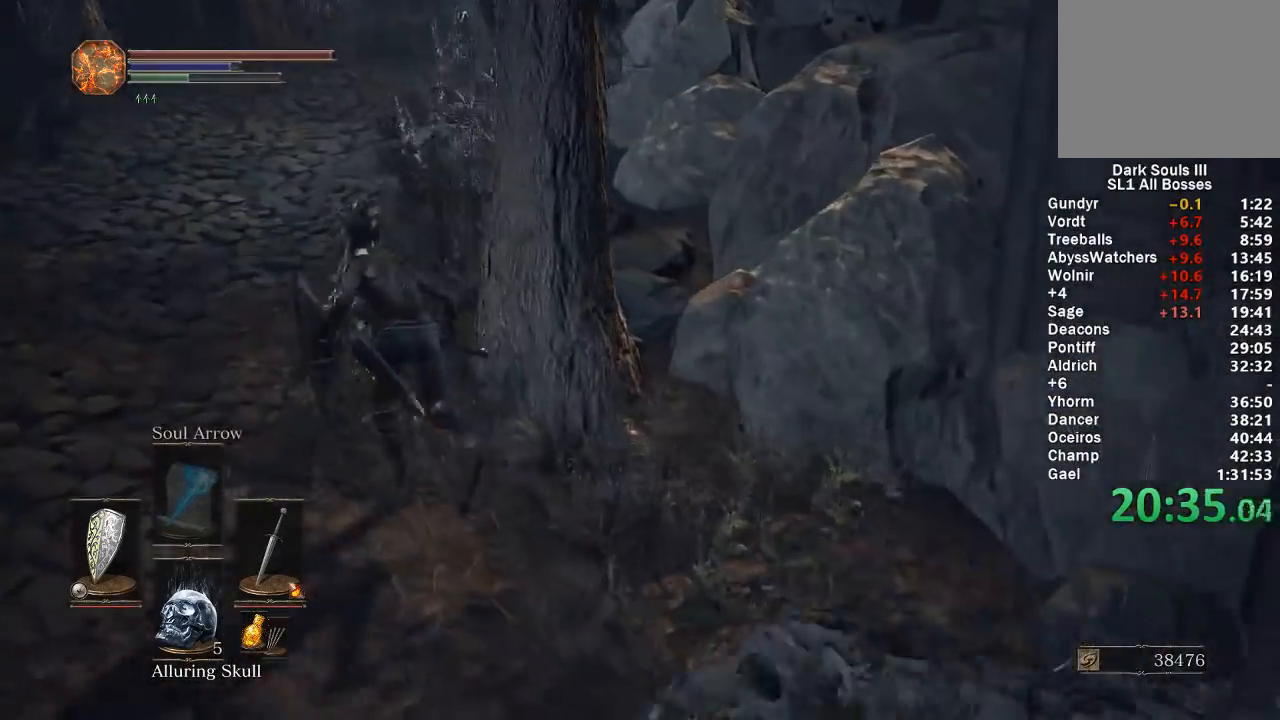
{"buttons": ["A", "B", "L1"], "left_stick": "up", "right_stick": "center", "events": [[50, "right_stick", "center"], [150, "left_stick", "up"], [267, "DPAD_LEFT", "down"], [333, "A", "down"], [383, "DPAD_LEFT", "up"], [433, "A", "up"], [433, "L1", "down"], [483, "A", "down"]]}
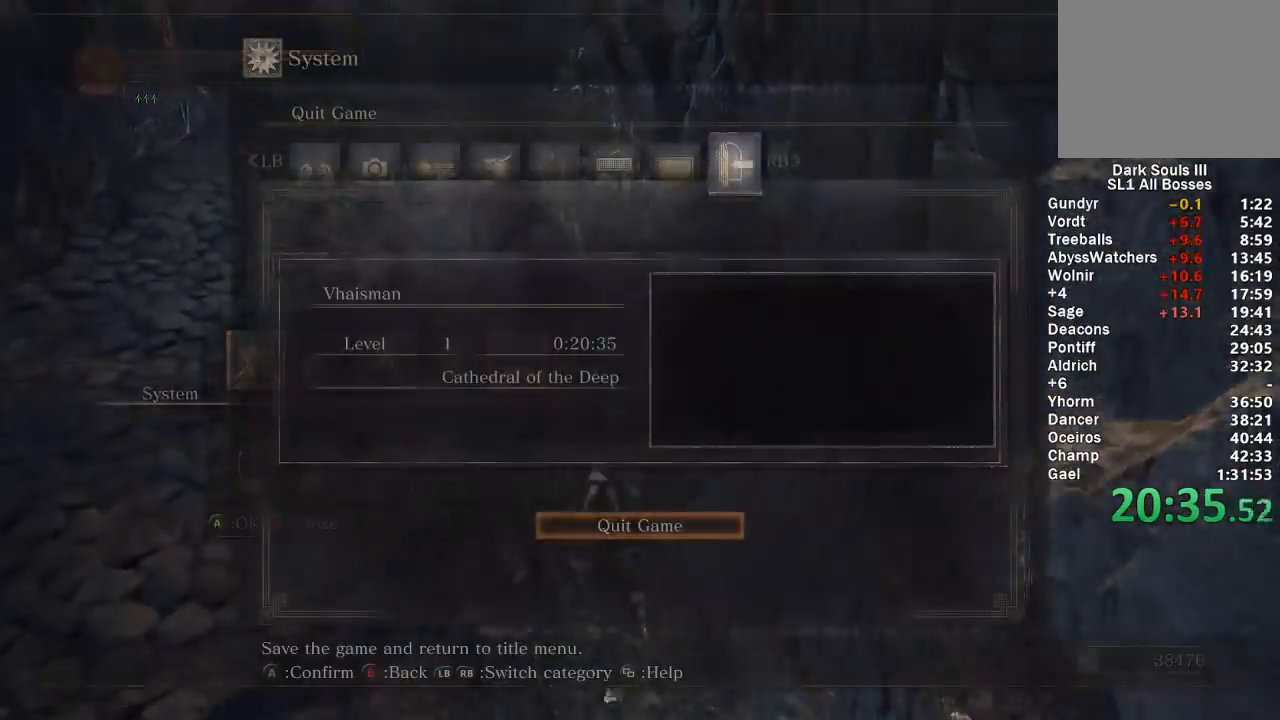
{"buttons": ["A", "B"], "left_stick": "up", "right_stick": "center", "events": [[33, "L1", "up"], [83, "A", "up"], [100, "DPAD_LEFT", "down"], [150, "A", "down"], [233, "A", "up"], [233, "DPAD_LEFT", "up"], [317, "A", "down"], [367, "A", "up"], [450, "A", "down"]]}
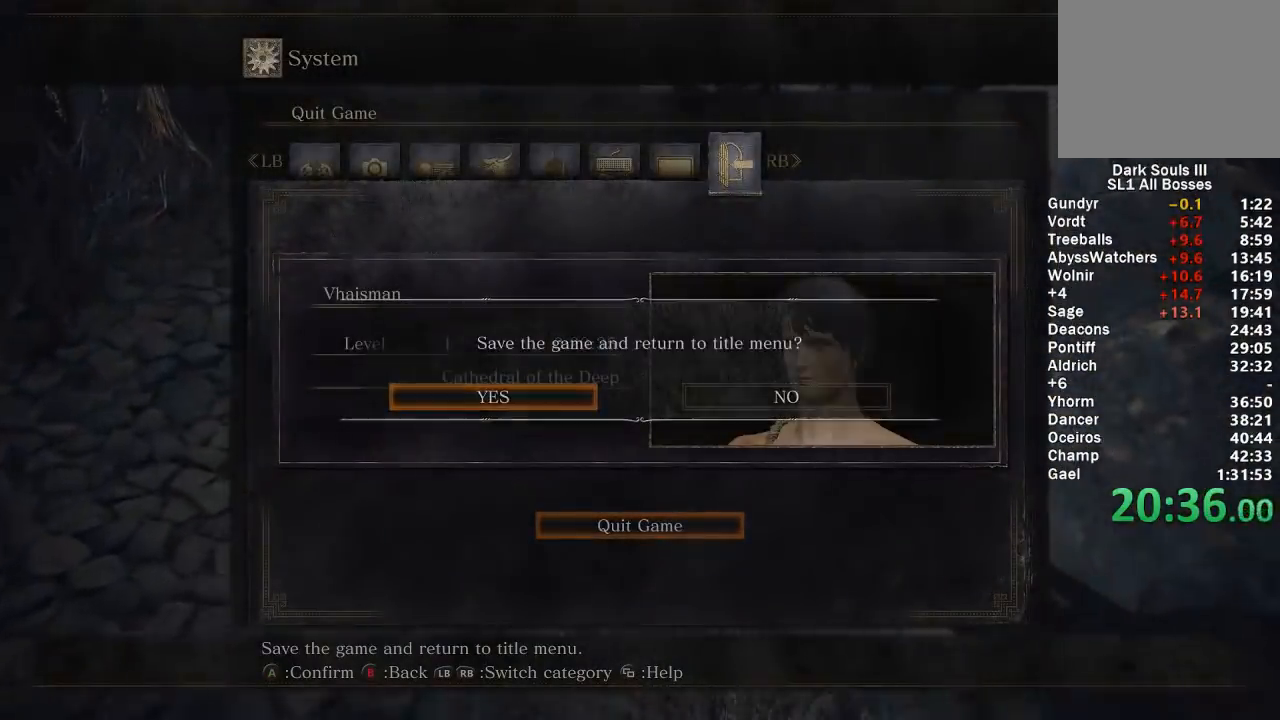
{"buttons": [], "left_stick": "center", "right_stick": "center", "events": [[17, "A", "up"], [83, "A", "down"], [133, "A", "up"], [183, "B", "up"], [233, "left_stick", "center"]]}
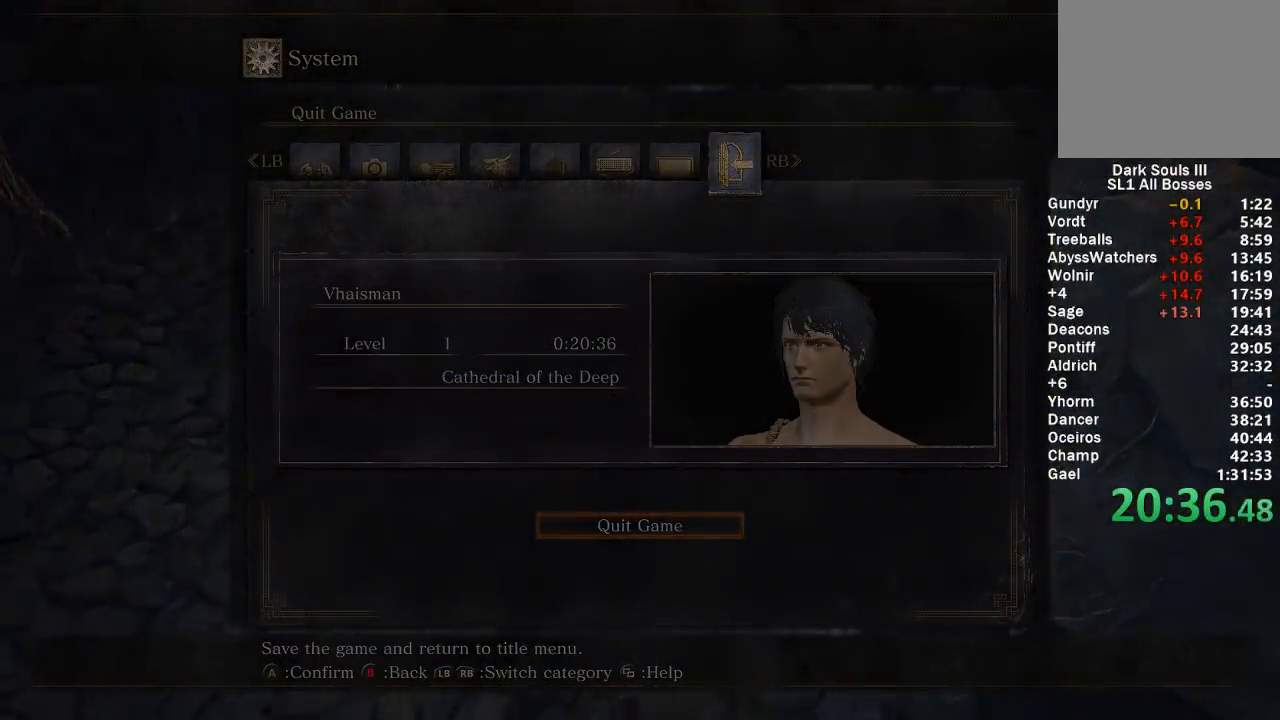
{"buttons": [], "left_stick": "center", "right_stick": "center", "events": []}
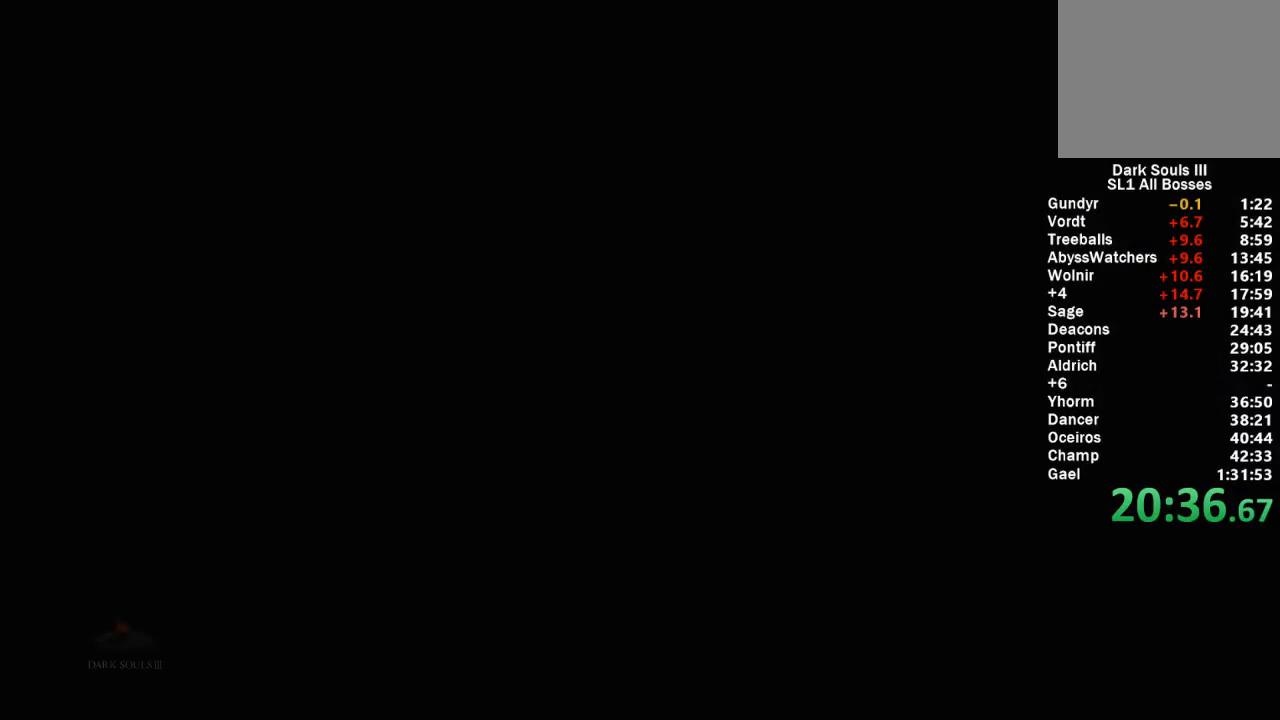
{"buttons": [], "left_stick": "center", "right_stick": "center", "events": []}
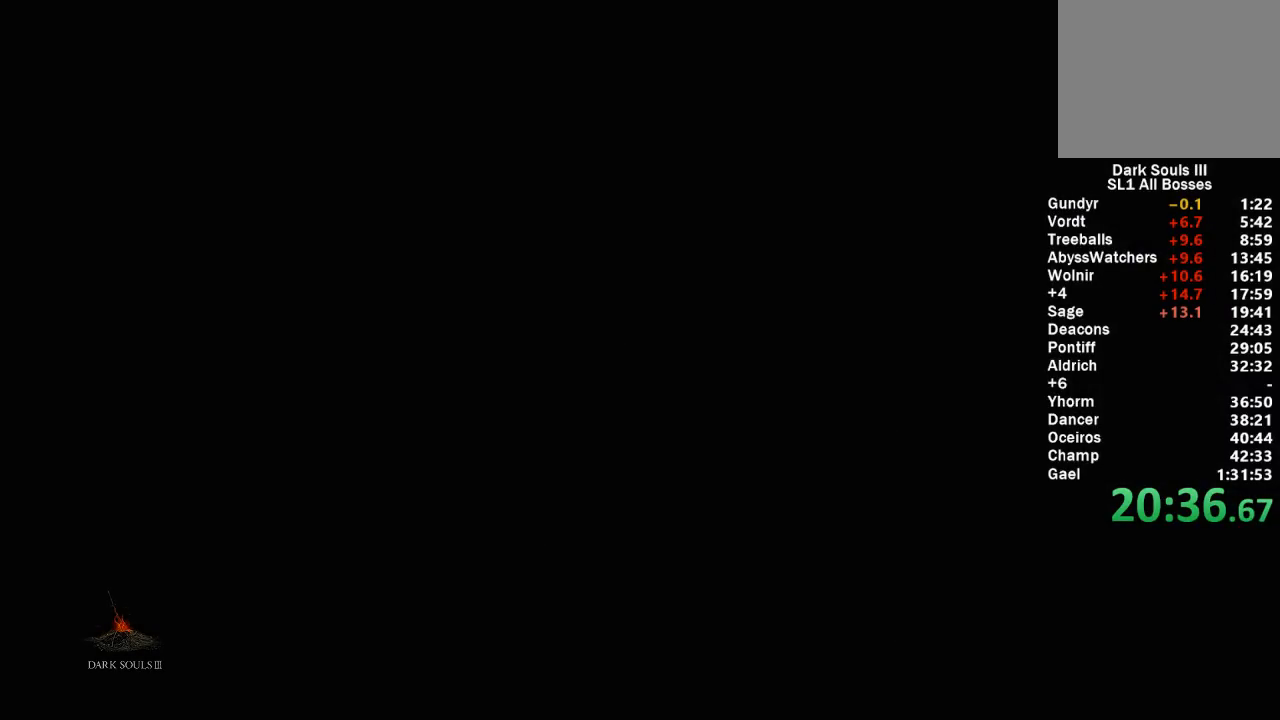
{"buttons": [], "left_stick": "center", "right_stick": "center", "events": []}
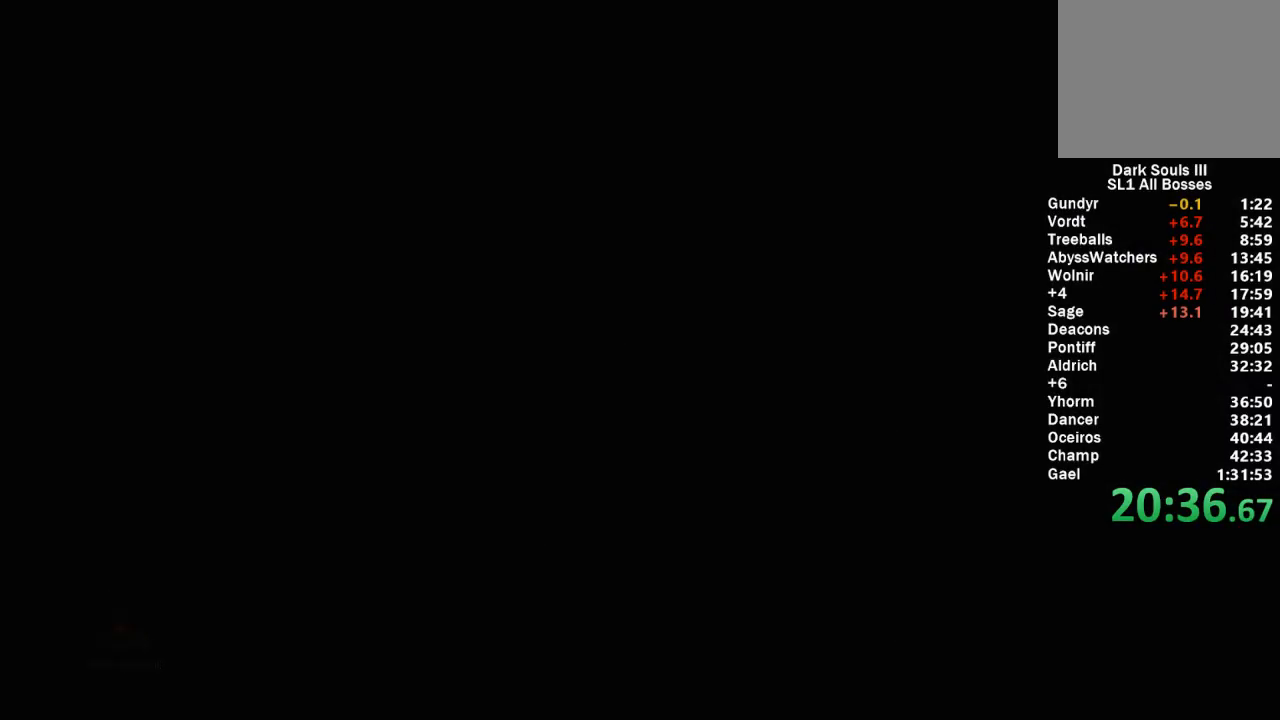
{"buttons": [], "left_stick": "center", "right_stick": "center", "events": []}
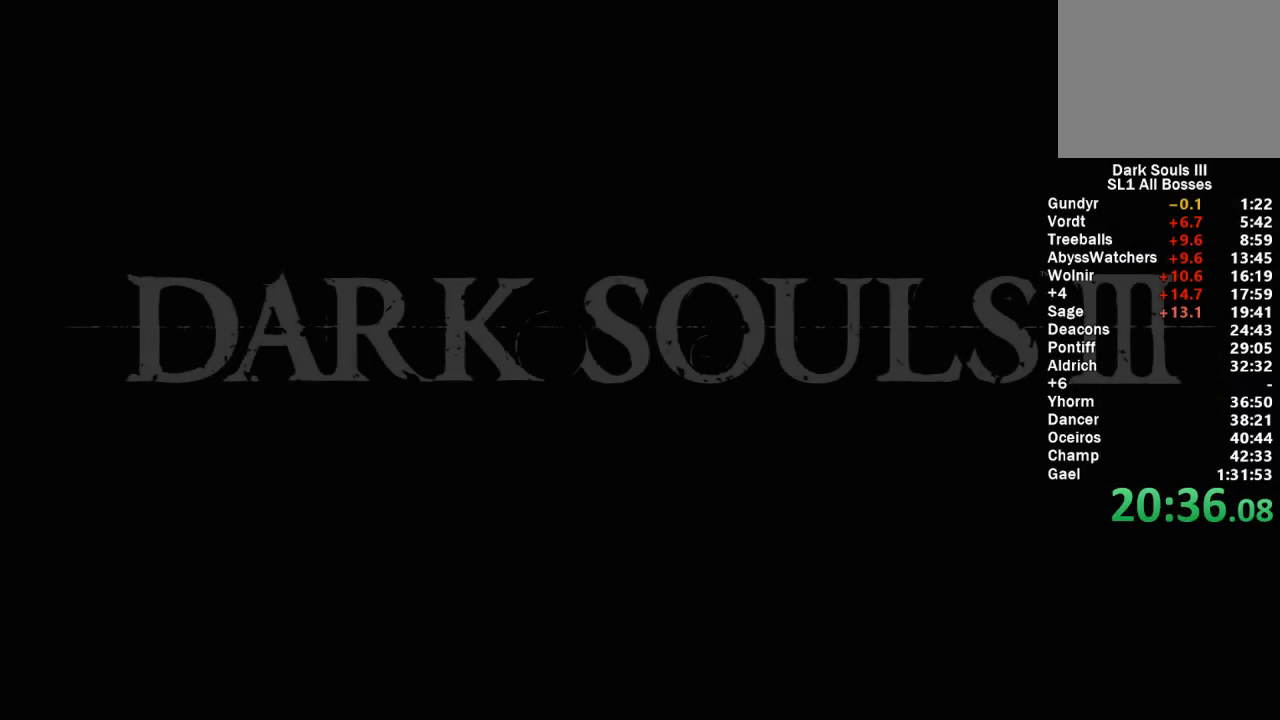
{"buttons": [], "left_stick": "center", "right_stick": "center", "events": []}
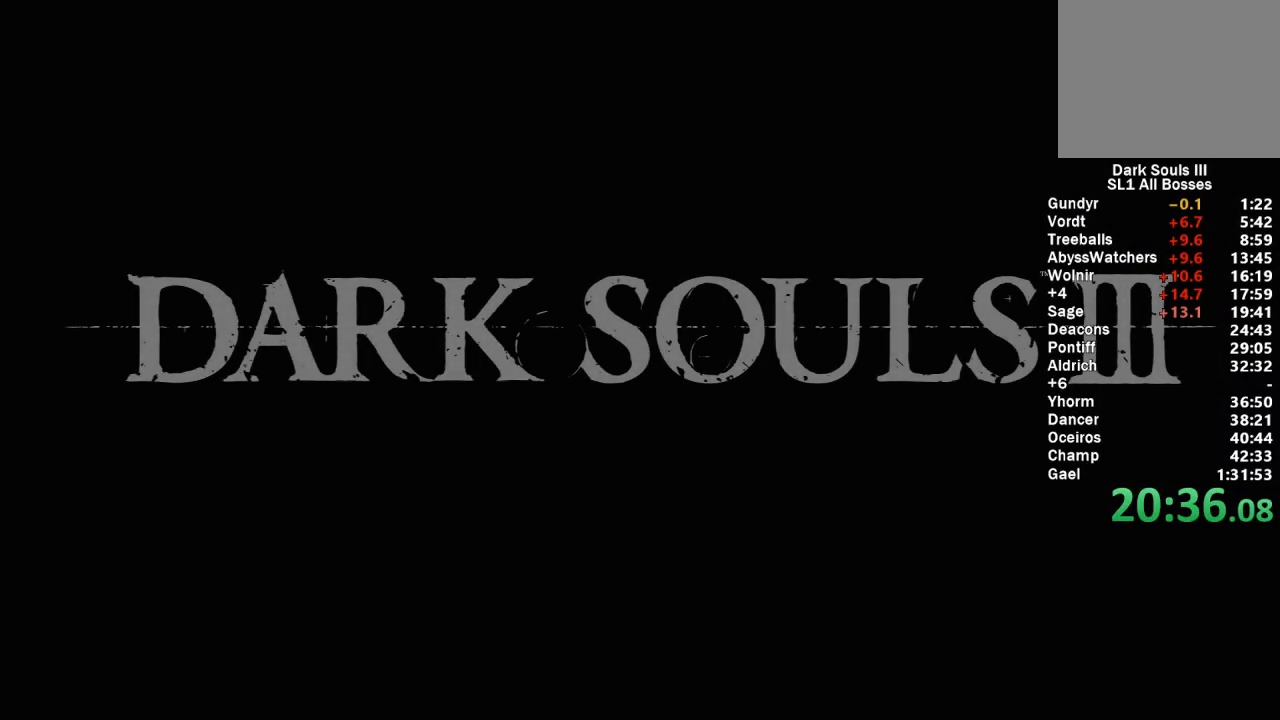
{"buttons": [], "left_stick": "center", "right_stick": "center", "events": []}
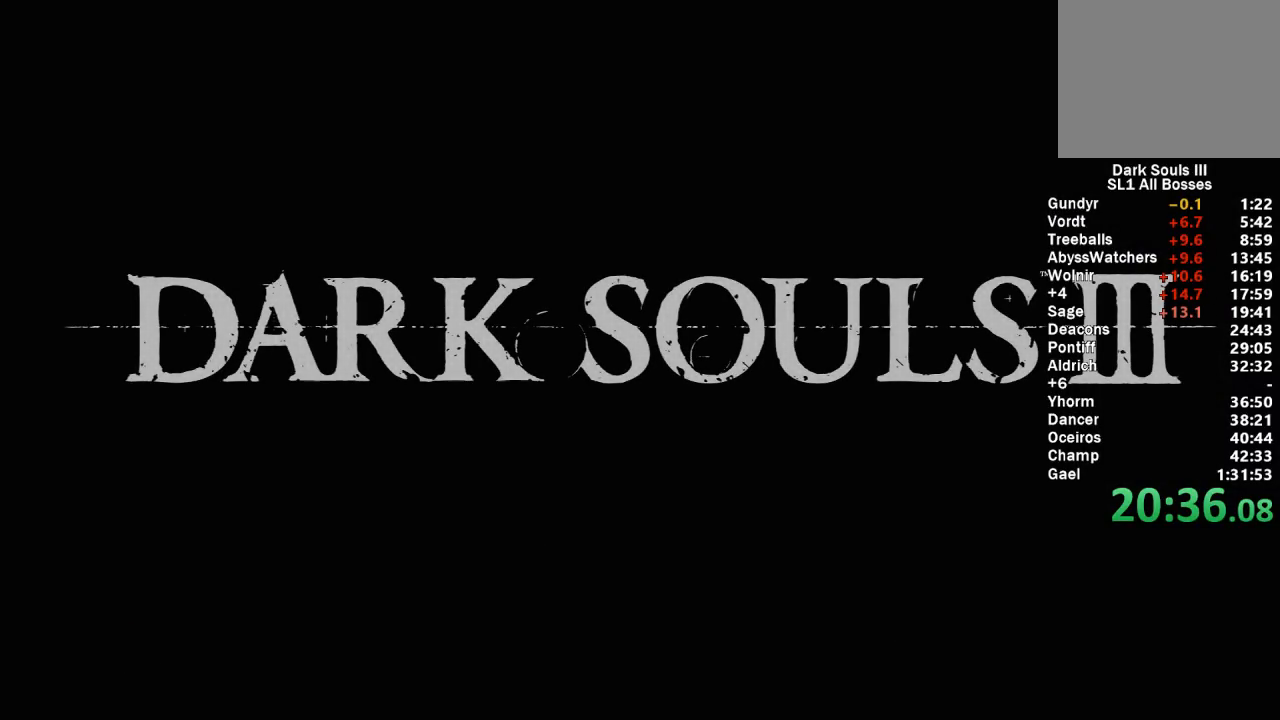
{"buttons": [], "left_stick": "center", "right_stick": "left", "events": [[500, "right_stick", "left"]]}
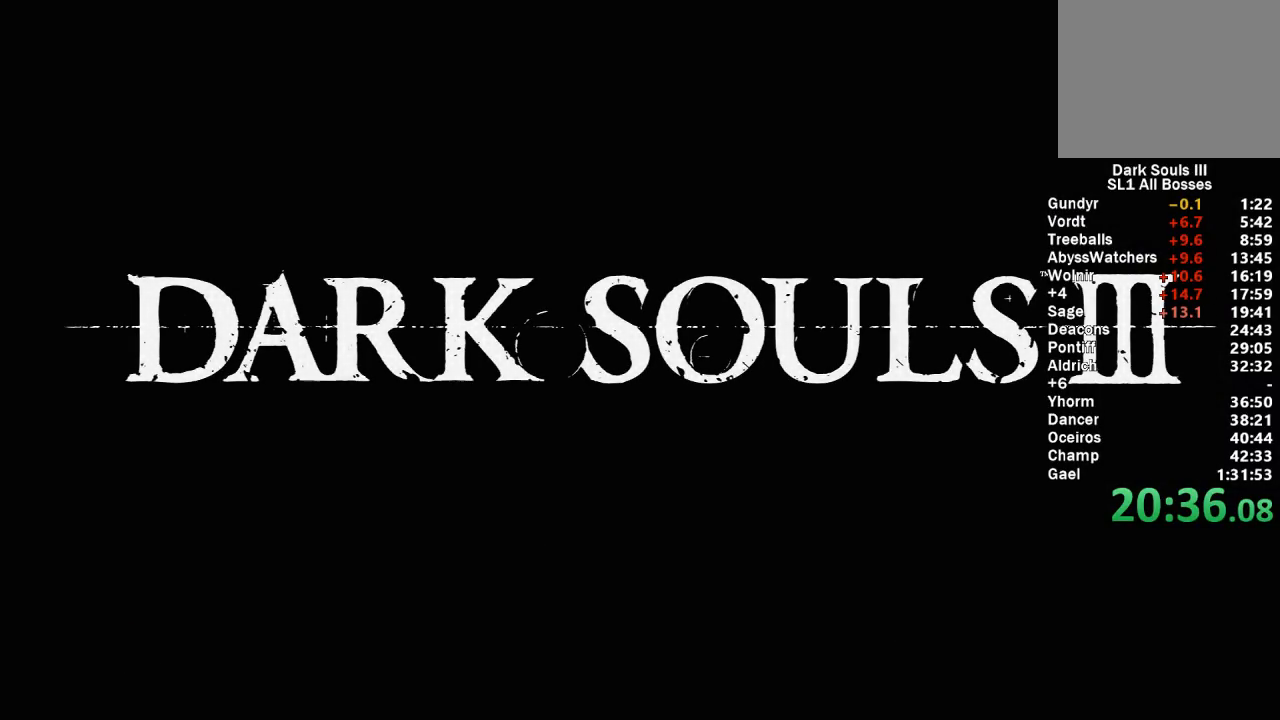
{"buttons": [], "left_stick": "center", "right_stick": "center", "events": [[100, "A", "down"], [267, "A", "up"], [283, "right_stick", "center"], [367, "A", "down"], [500, "A", "up"]]}
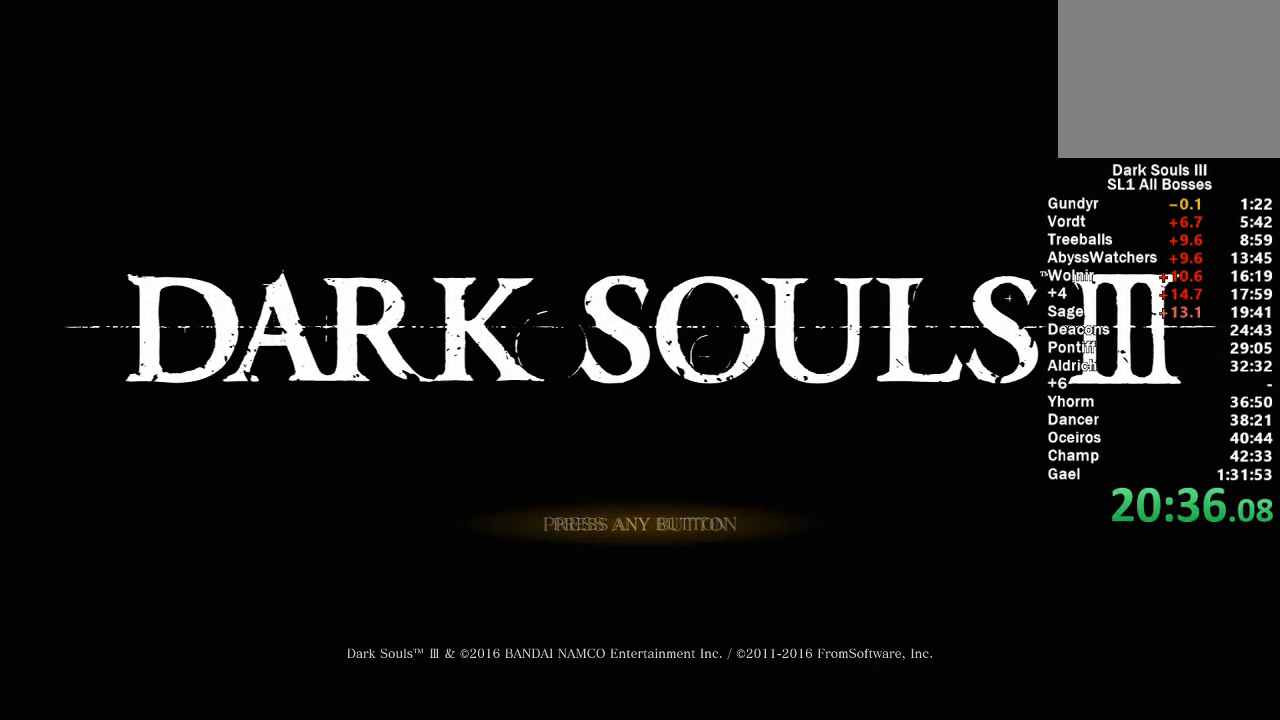
{"buttons": [], "left_stick": "center", "right_stick": "center", "events": []}
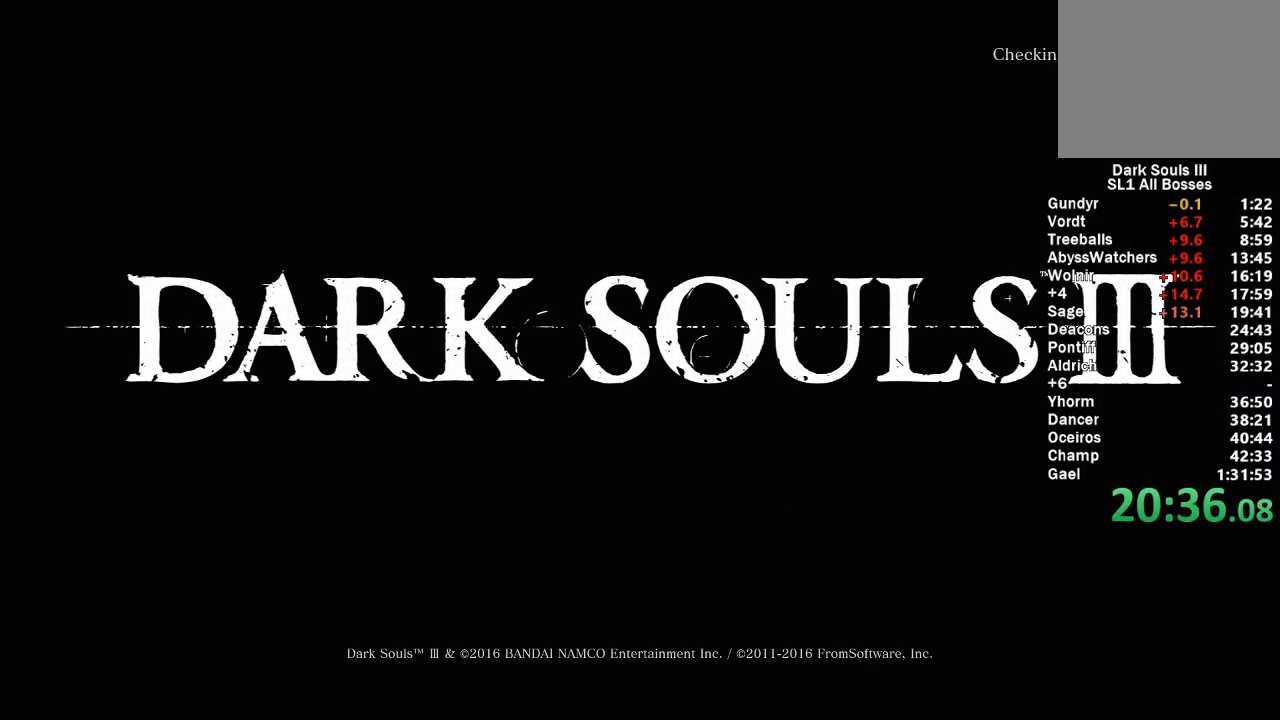
{"buttons": [], "left_stick": "center", "right_stick": "center", "events": []}
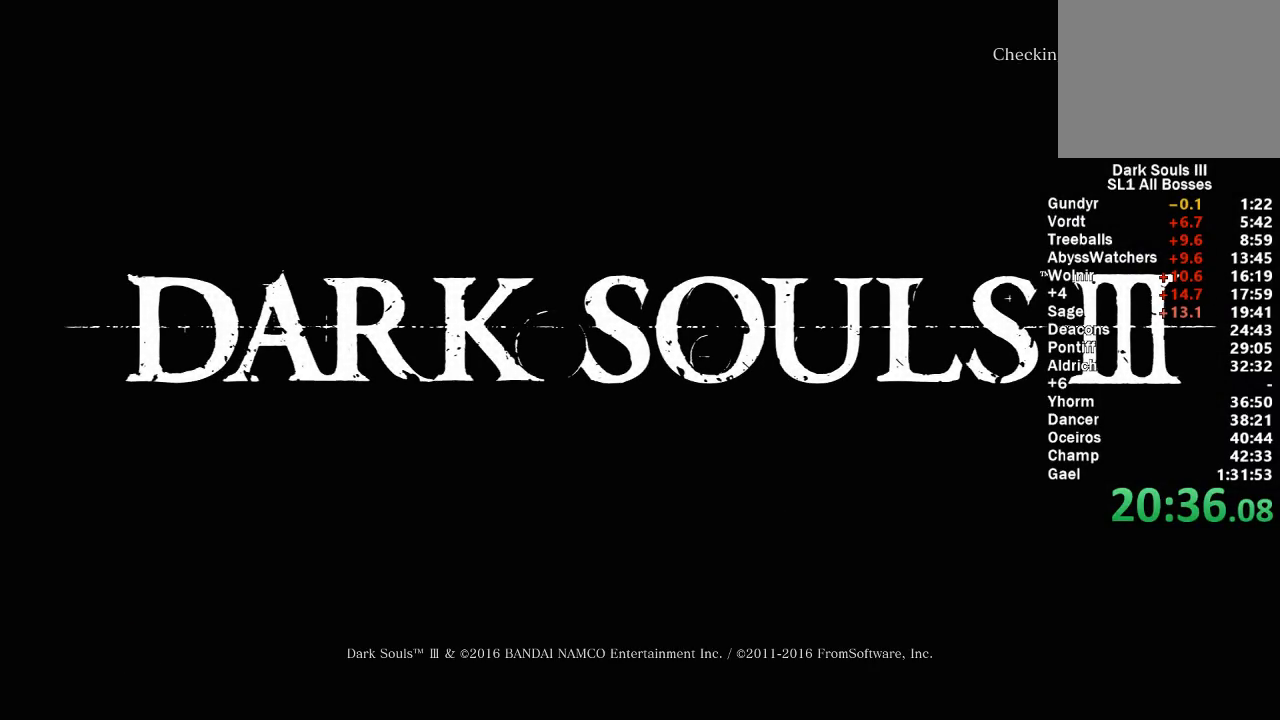
{"buttons": [], "left_stick": "center", "right_stick": "center", "events": []}
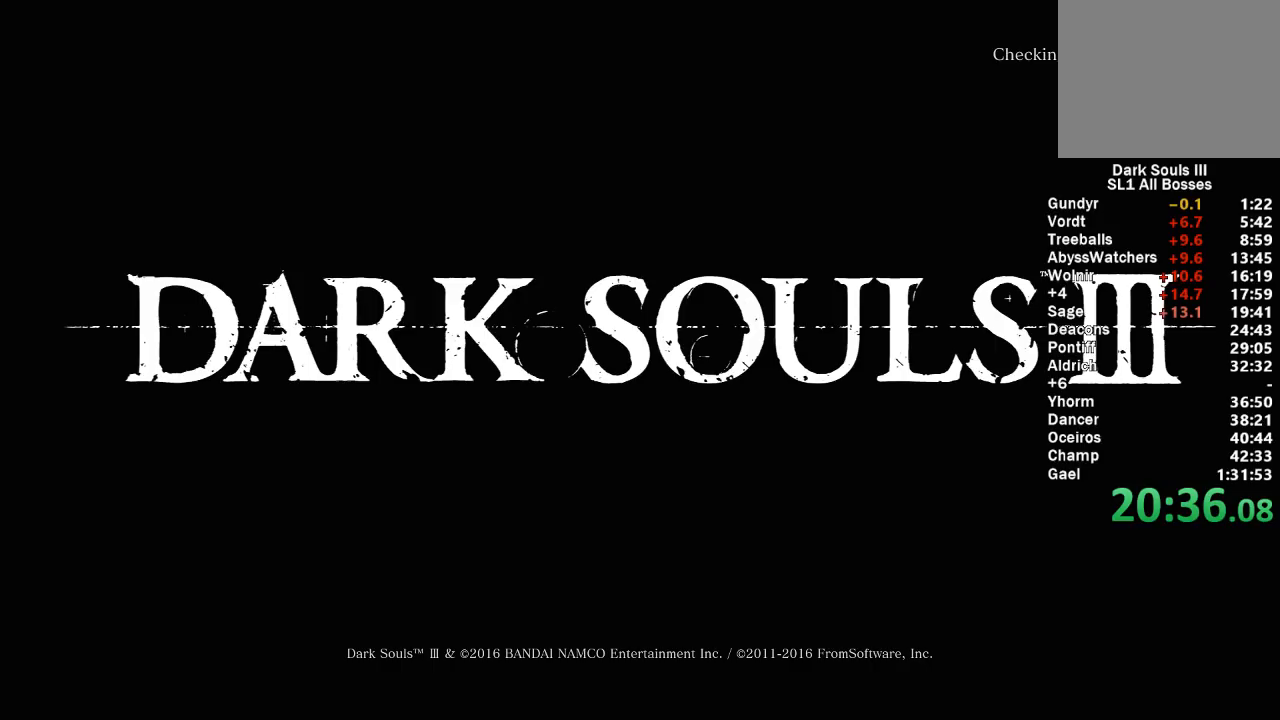
{"buttons": [], "left_stick": "center", "right_stick": "center", "events": []}
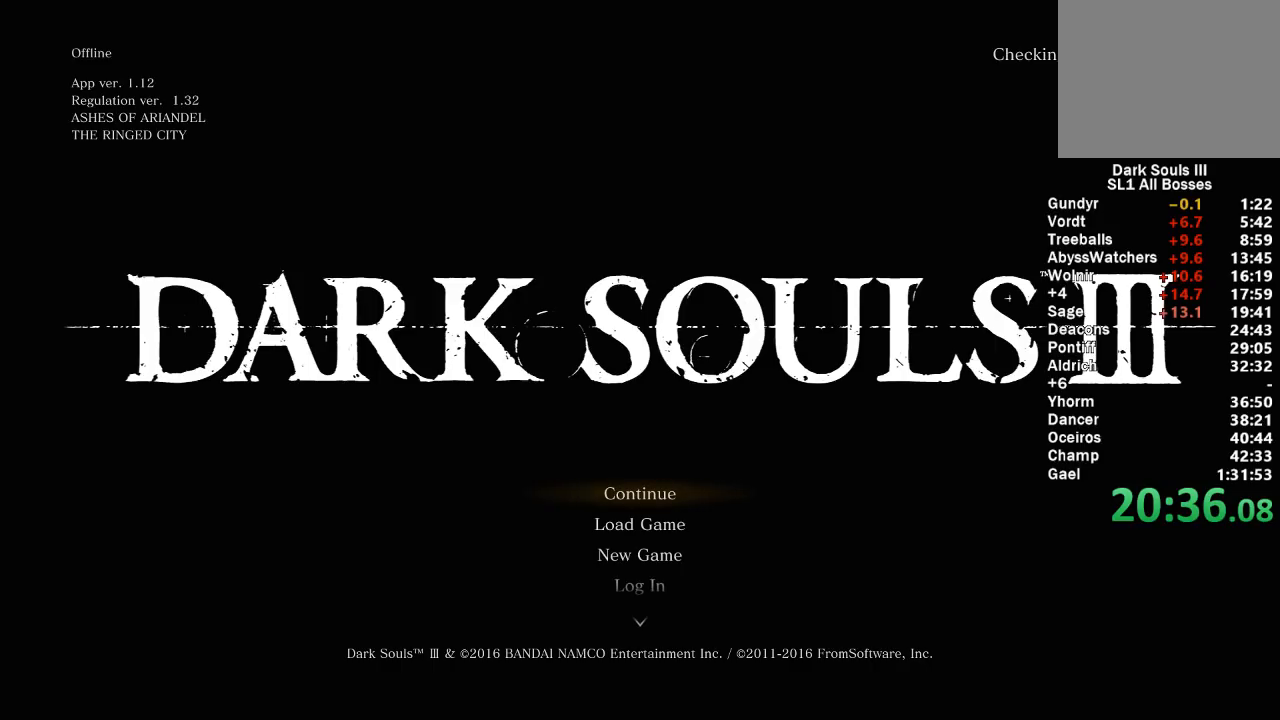
{"buttons": [], "left_stick": "center", "right_stick": "center", "events": []}
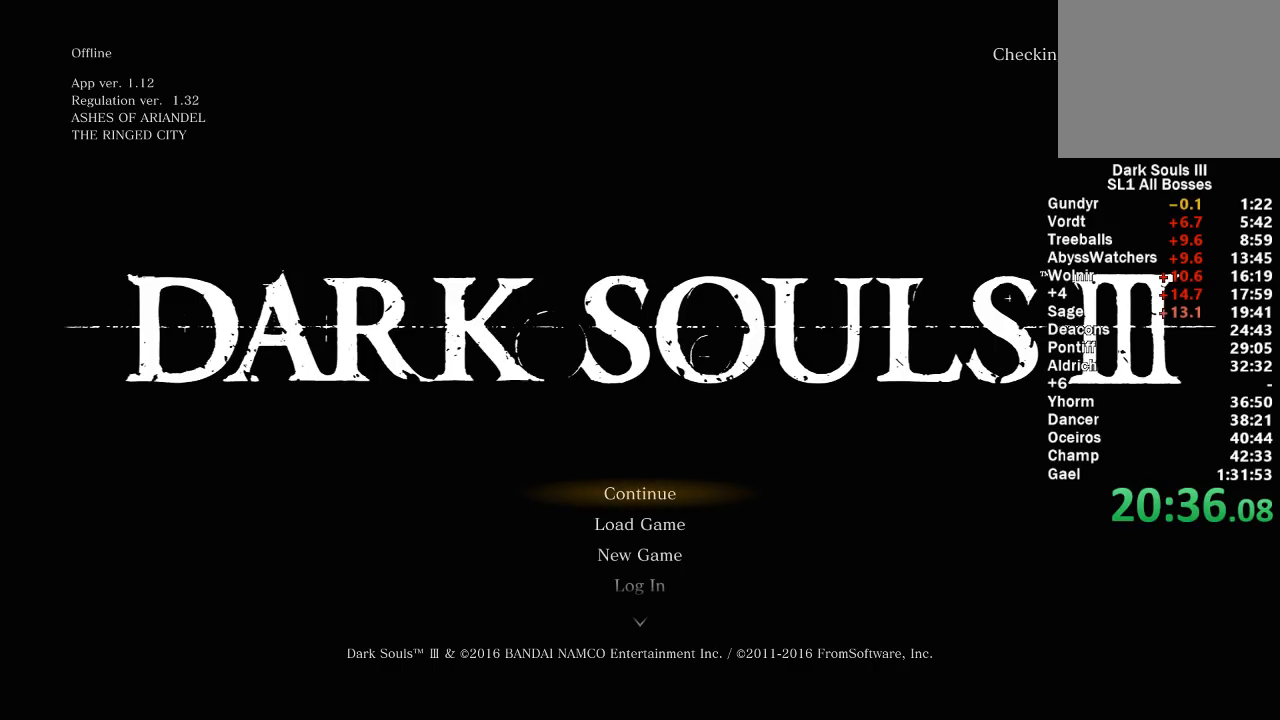
{"buttons": [], "left_stick": "center", "right_stick": "center", "events": []}
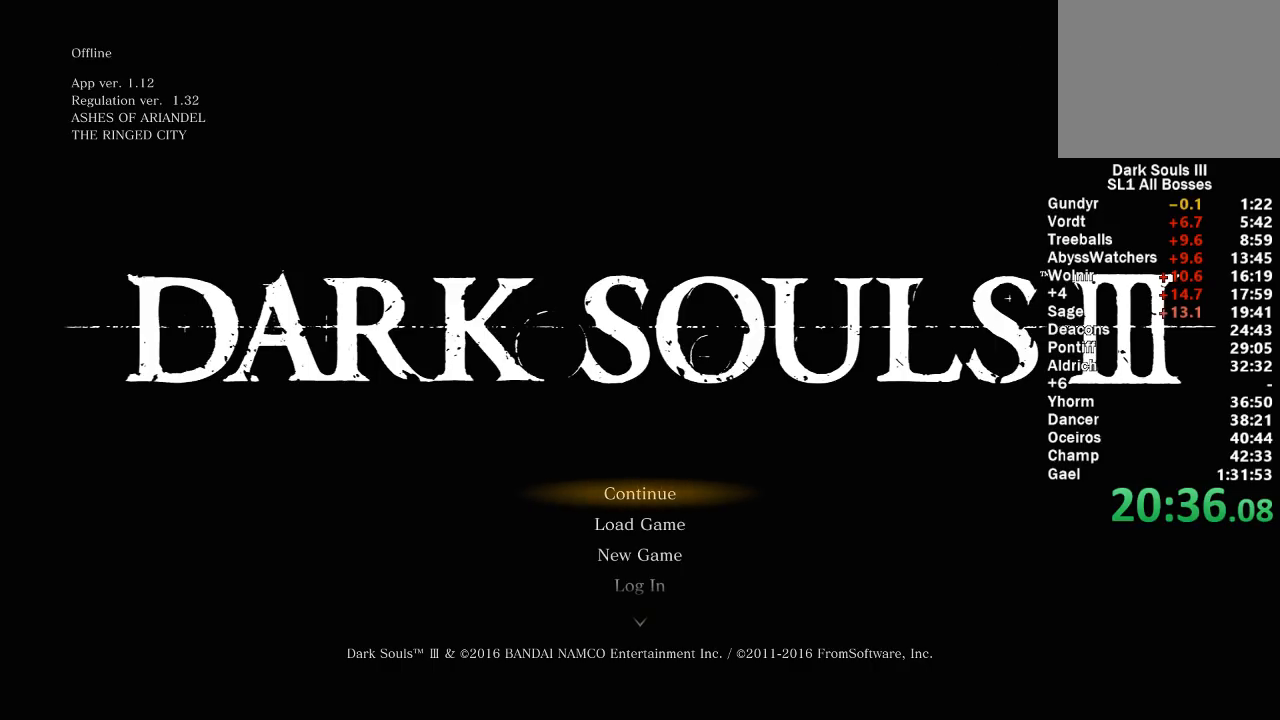
{"buttons": [], "left_stick": "center", "right_stick": "center", "events": [[17, "A", "down"], [250, "A", "up"]]}